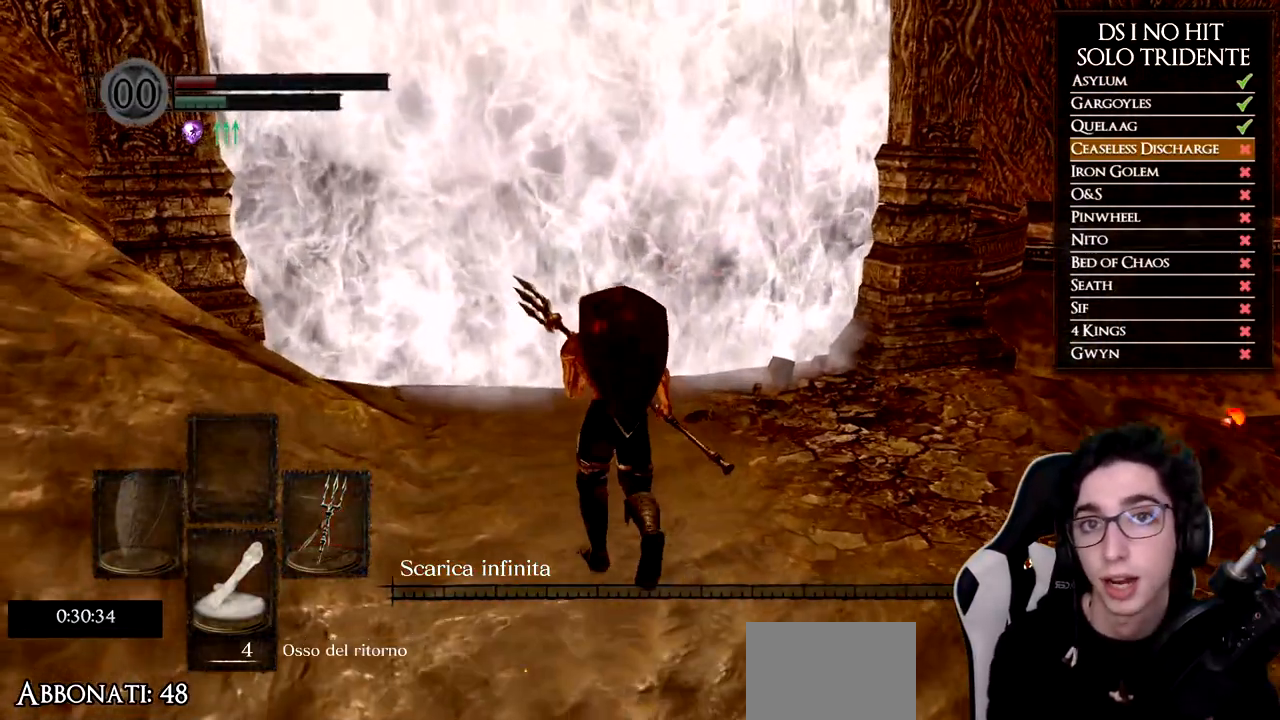
Gameplay with a controller (Xbox layout); each line is a JSON object with the inputs held at the frame after it. "events" lists button and stick changes between this image and that frame as [ms after this image, input, new state], when the widget could be followed in between.
{"buttons": [], "left_stick": "up", "right_stick": "center", "events": [[417, "B", "up"]]}
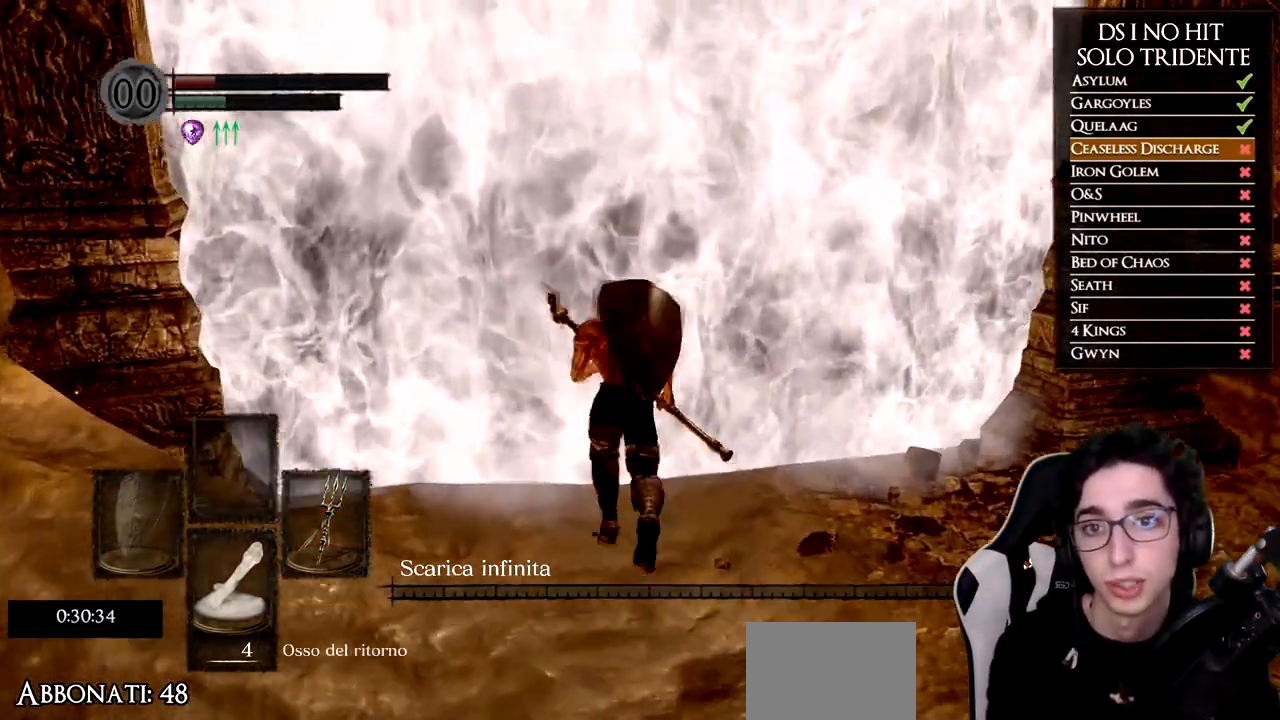
{"buttons": [], "left_stick": "center", "right_stick": "center", "events": [[83, "right_stick", "down-left"], [217, "right_stick", "center"], [234, "left_stick", "center"]]}
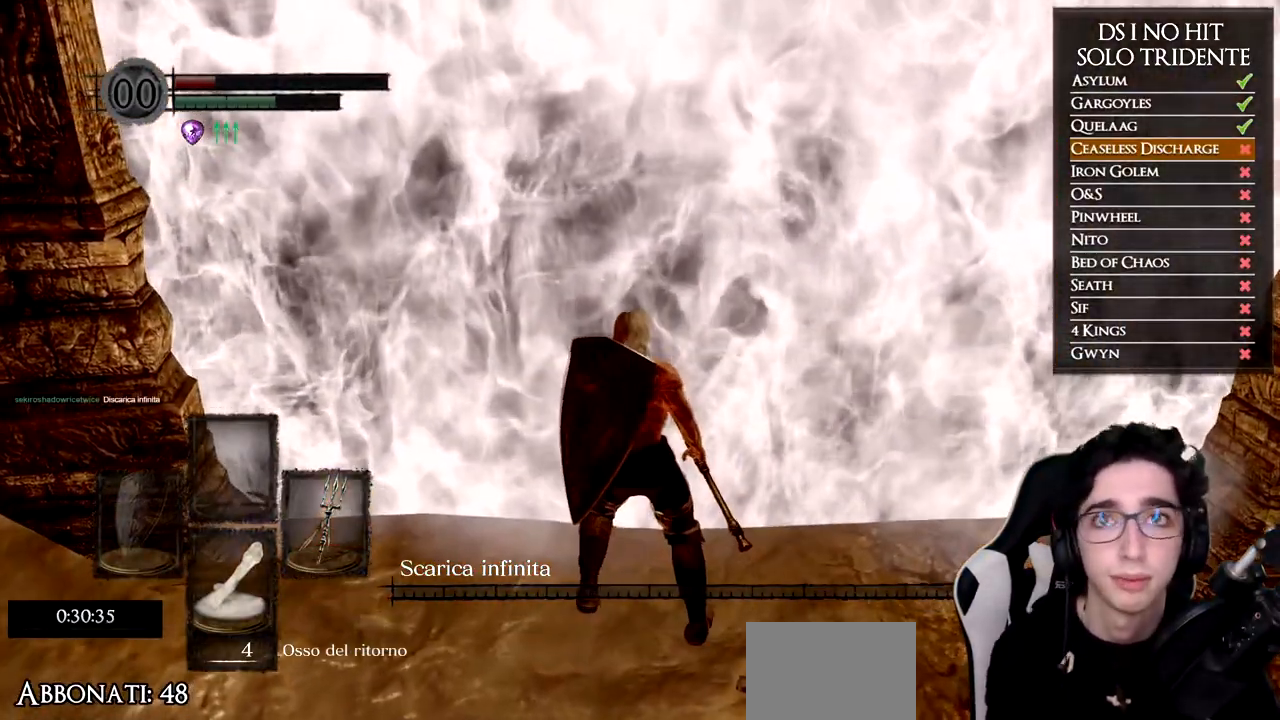
{"buttons": [], "left_stick": "center", "right_stick": "center", "events": []}
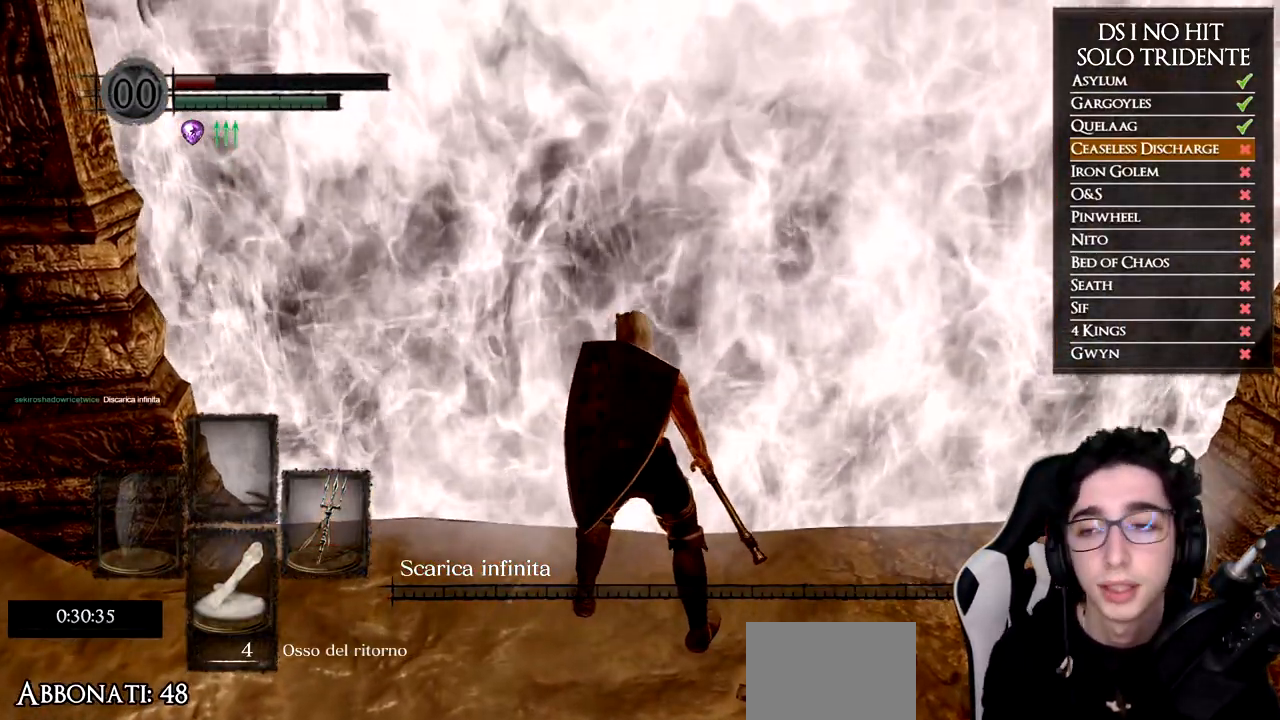
{"buttons": [], "left_stick": "center", "right_stick": "center", "events": []}
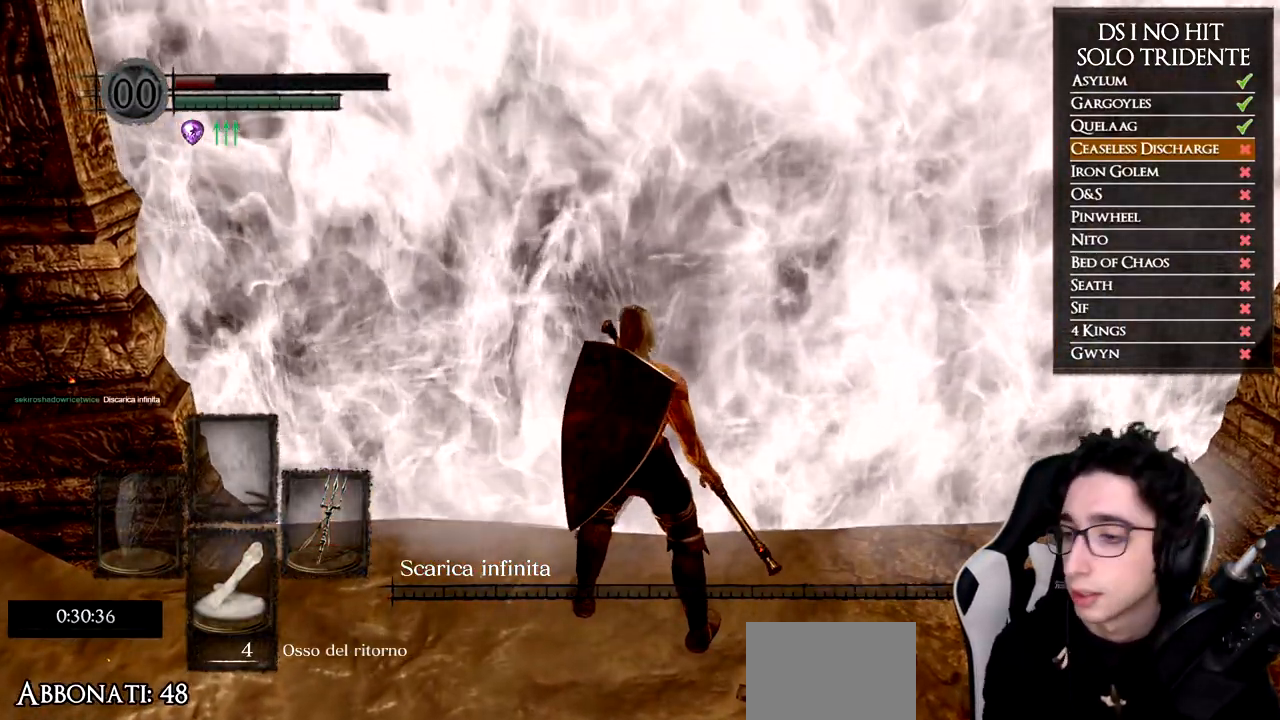
{"buttons": [], "left_stick": "up", "right_stick": "center", "events": [[433, "left_stick", "up"]]}
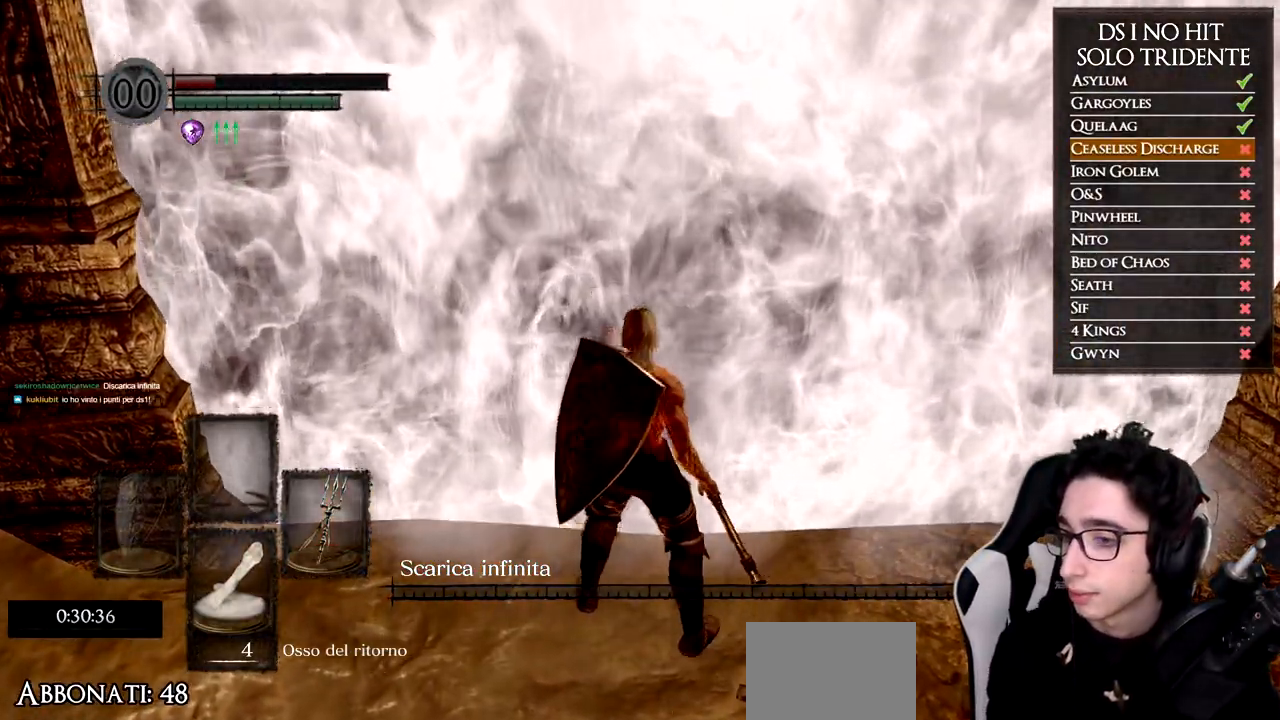
{"buttons": [], "left_stick": "up", "right_stick": "center", "events": []}
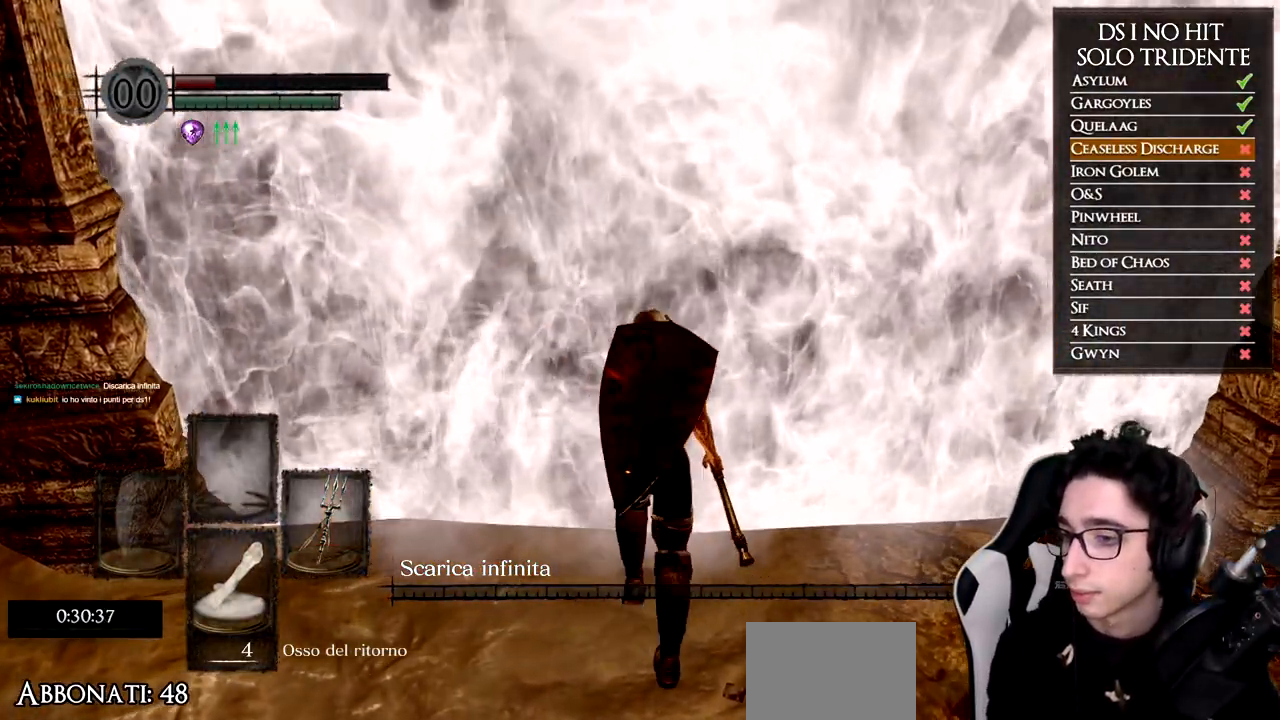
{"buttons": [], "left_stick": "center", "right_stick": "center", "events": [[200, "left_stick", "center"]]}
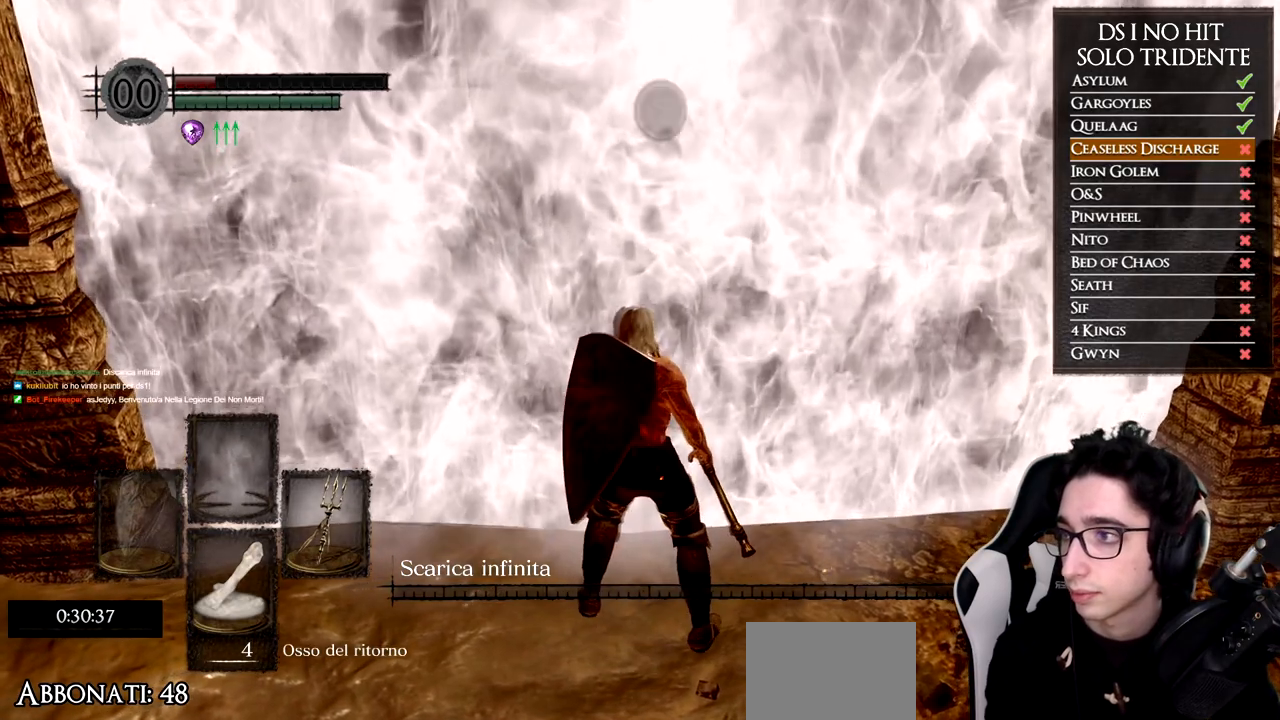
{"buttons": [], "left_stick": "center", "right_stick": "center", "events": []}
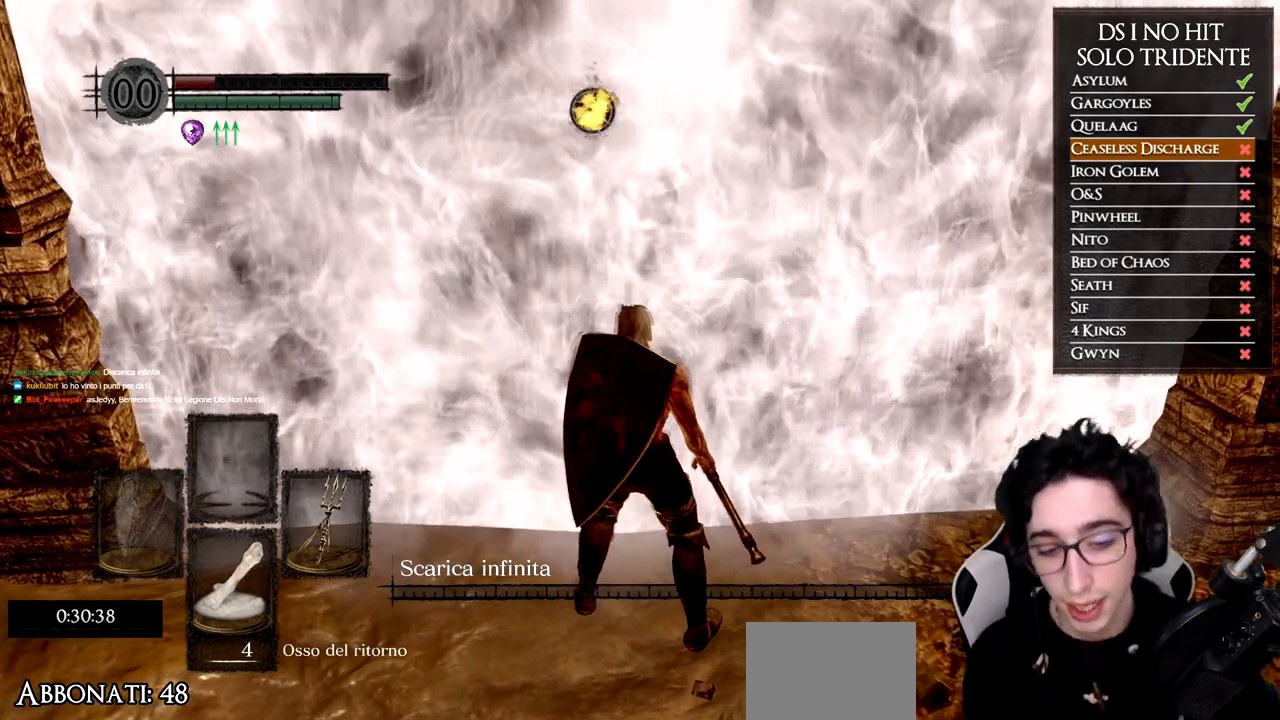
{"buttons": [], "left_stick": "center", "right_stick": "center", "events": []}
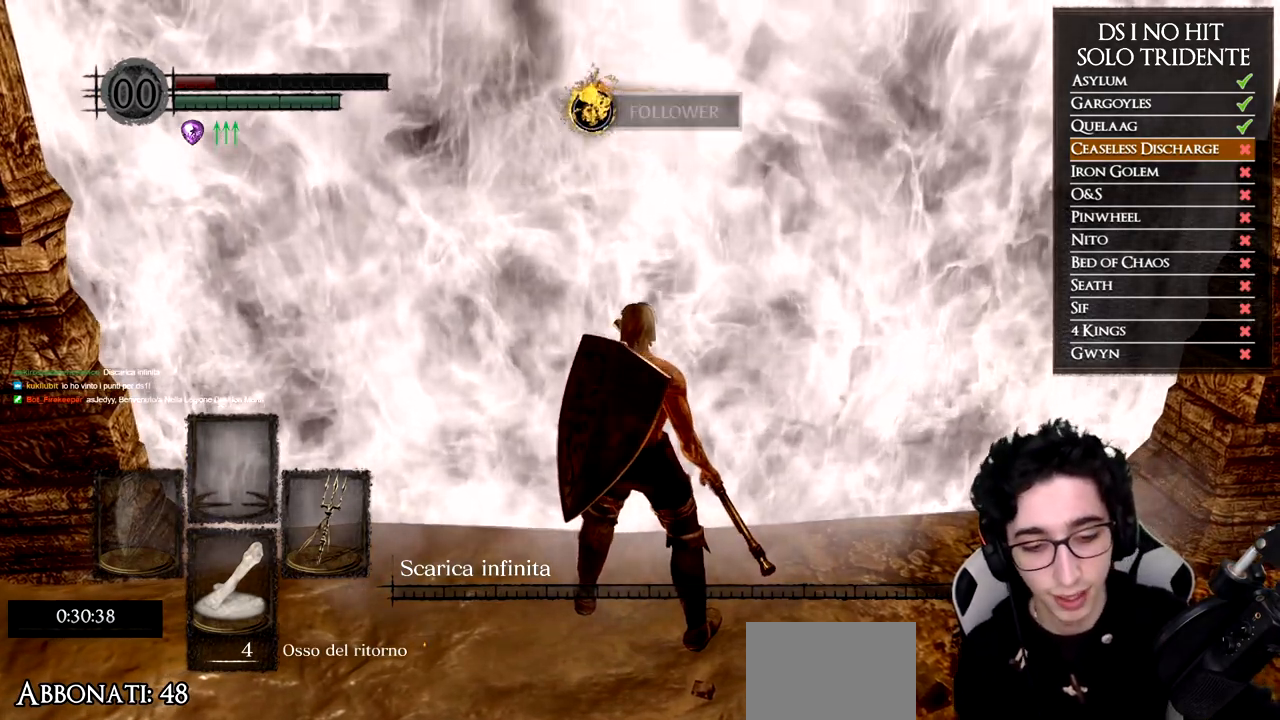
{"buttons": [], "left_stick": "center", "right_stick": "center", "events": []}
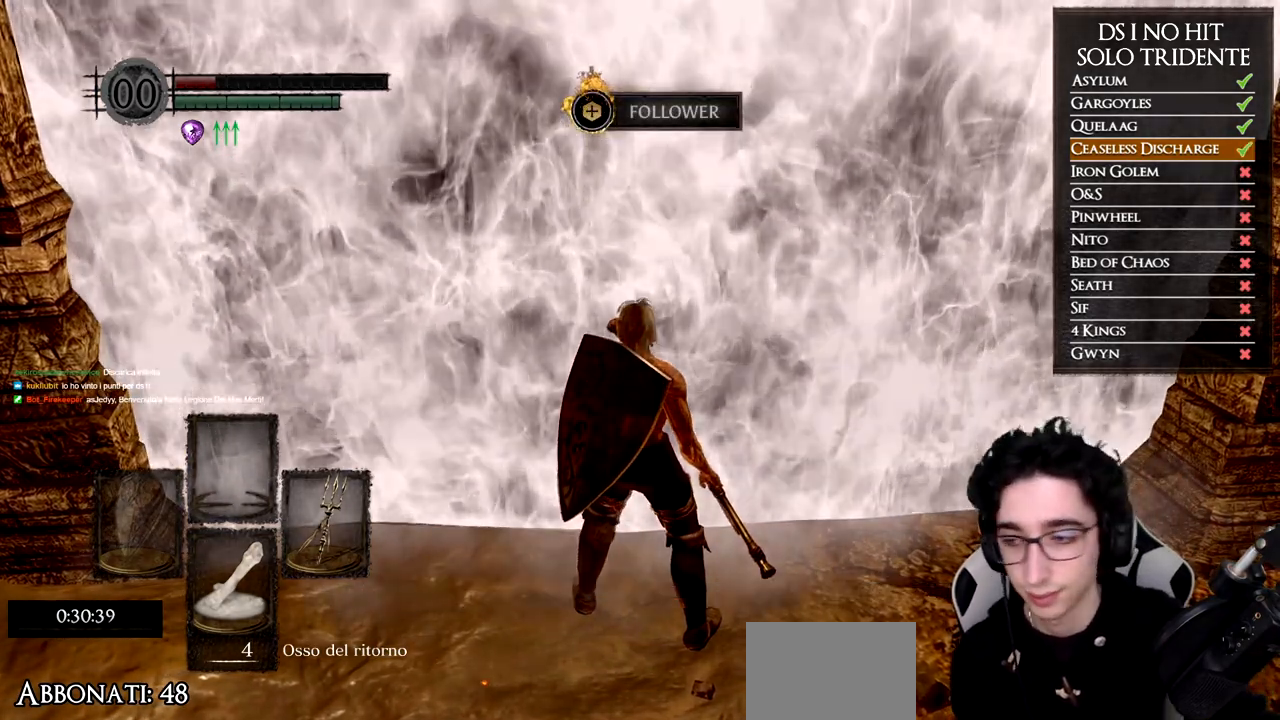
{"buttons": [], "left_stick": "up", "right_stick": "center", "events": [[100, "left_stick", "up"]]}
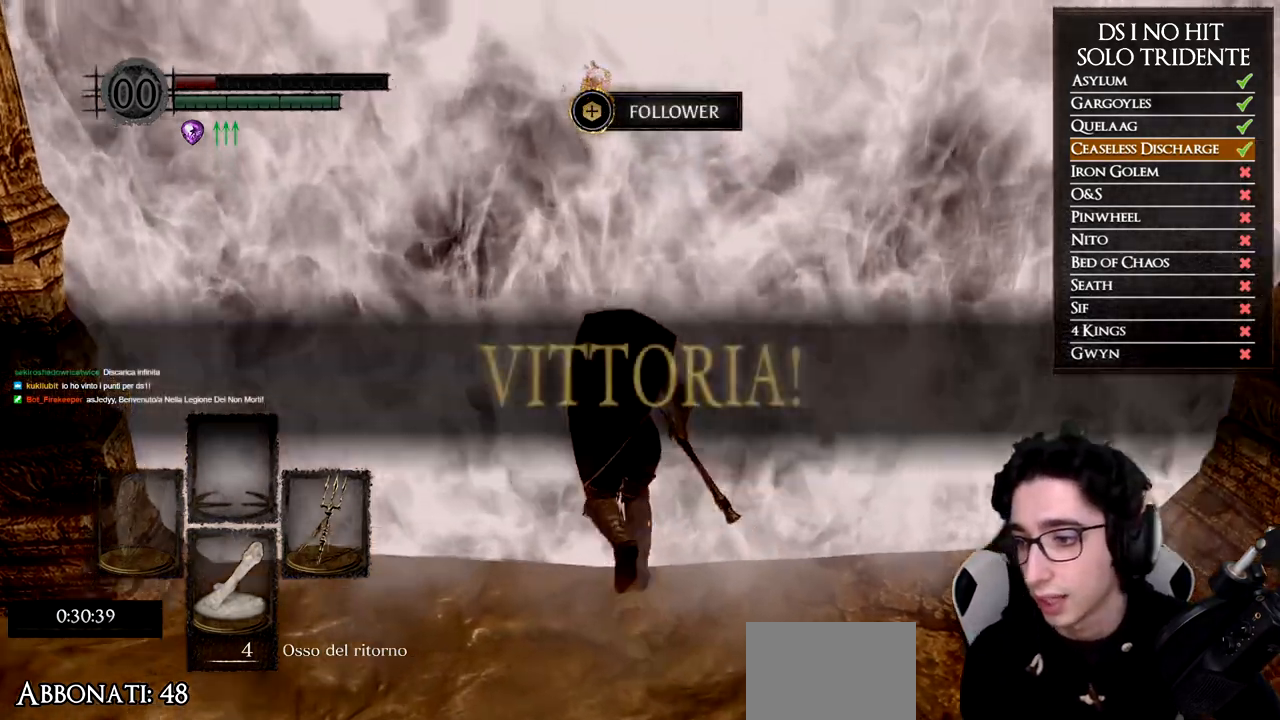
{"buttons": [], "left_stick": "up", "right_stick": "center", "events": []}
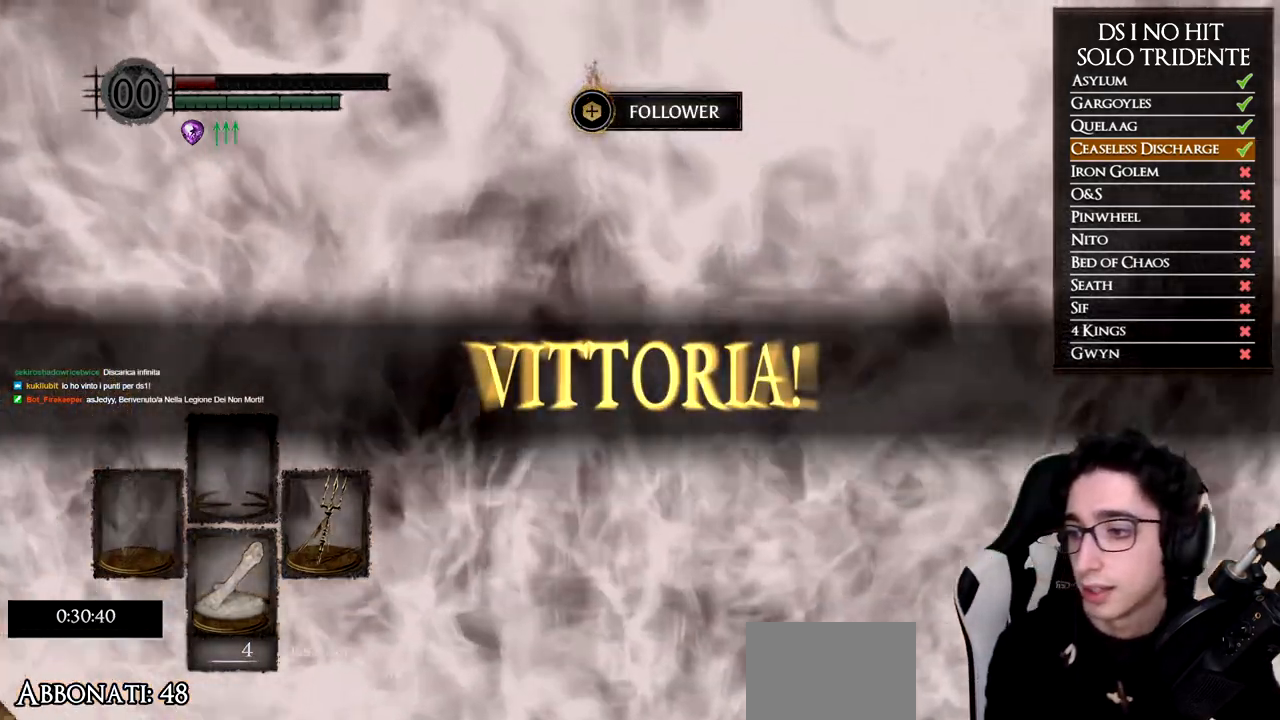
{"buttons": [], "left_stick": "center", "right_stick": "right", "events": [[117, "right_stick", "right"], [267, "left_stick", "center"]]}
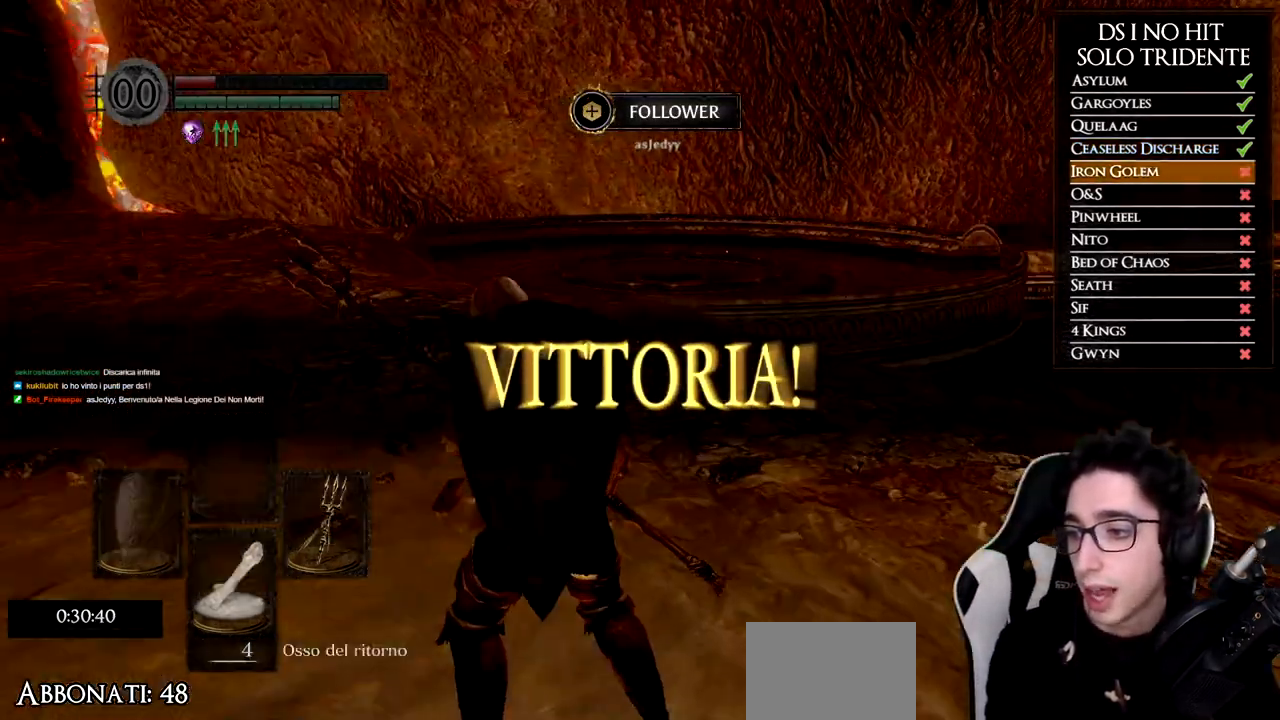
{"buttons": [], "left_stick": "left", "right_stick": "center", "events": [[251, "right_stick", "center"], [384, "left_stick", "left"]]}
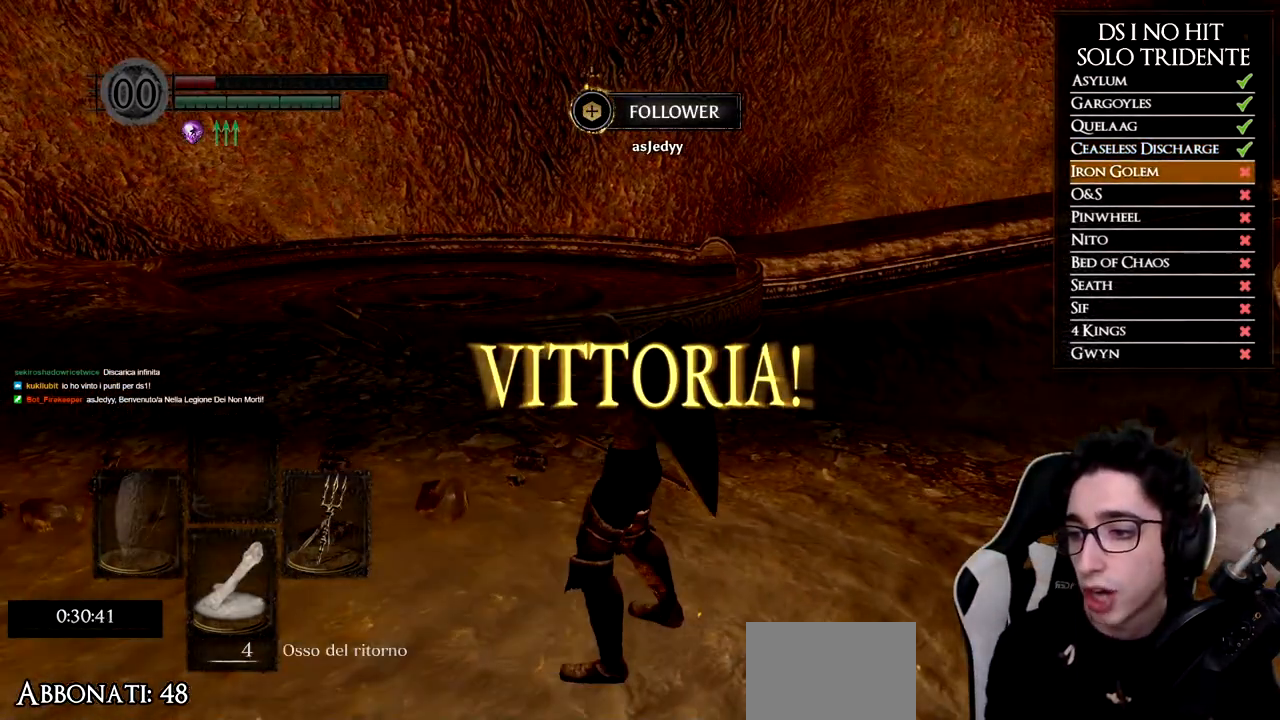
{"buttons": [], "left_stick": "up-left", "right_stick": "right", "events": [[167, "left_stick", "up-left"], [300, "right_stick", "right"]]}
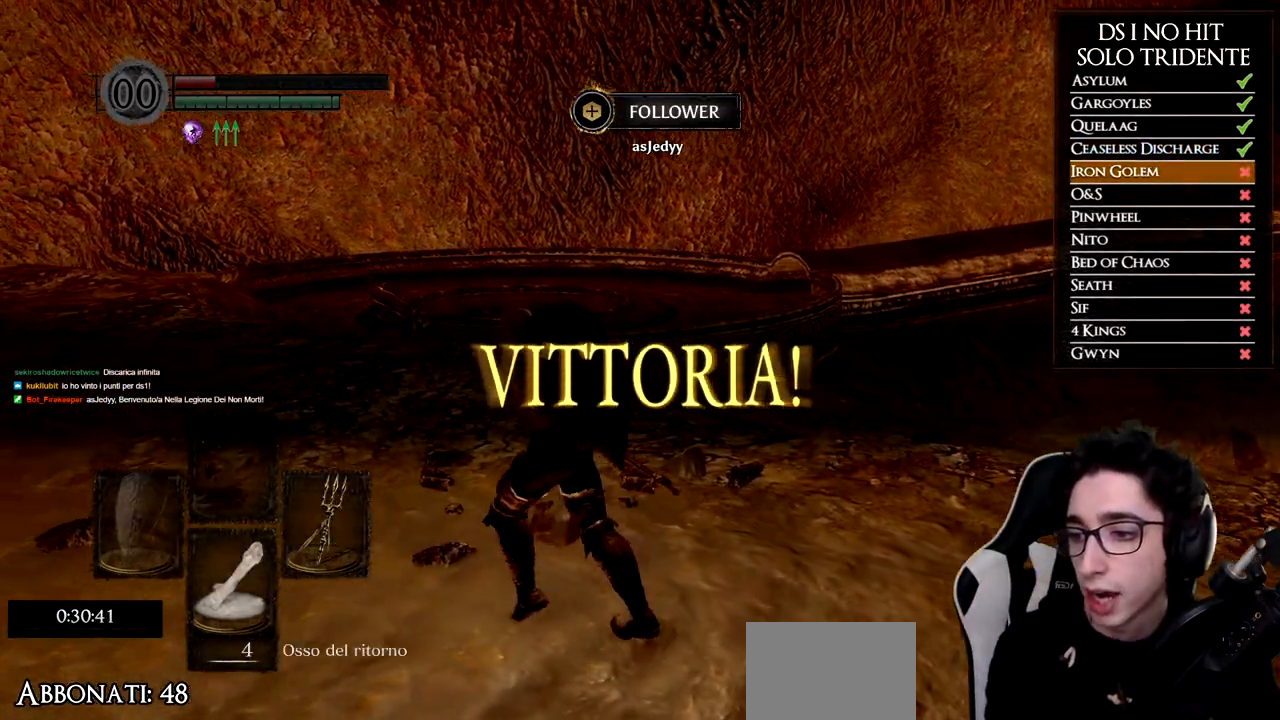
{"buttons": [], "left_stick": "up-left", "right_stick": "right", "events": []}
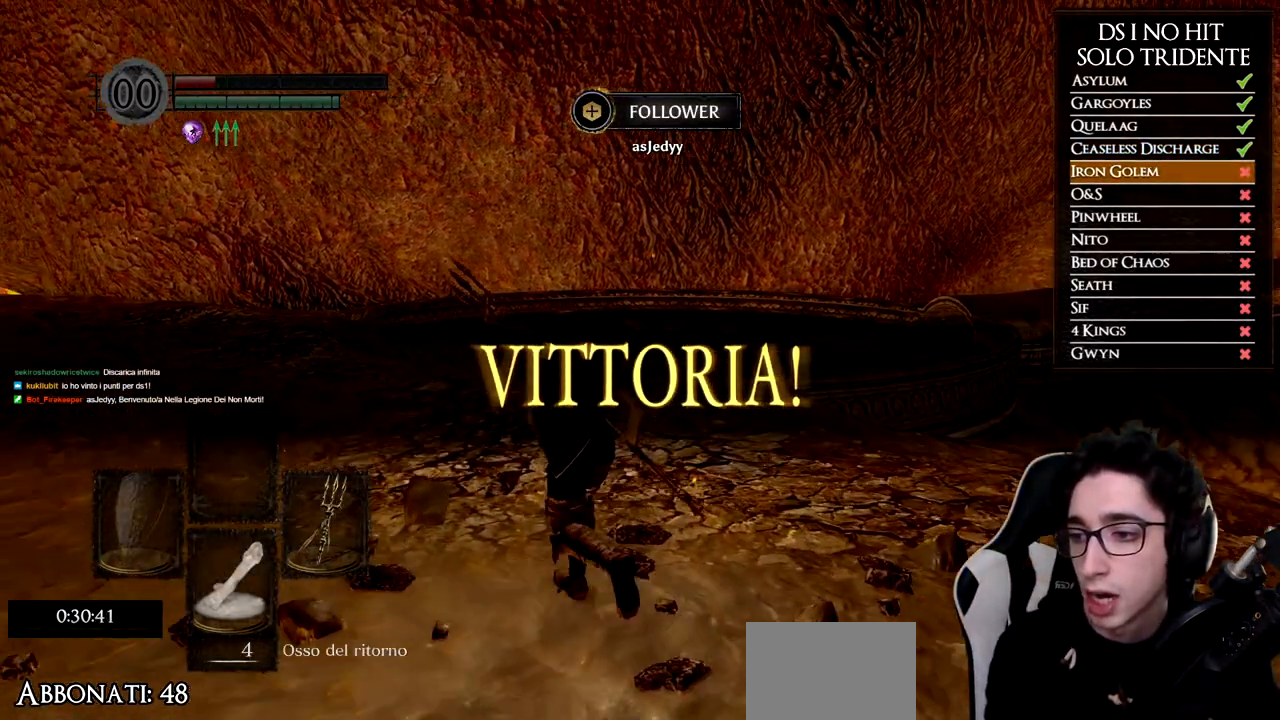
{"buttons": [], "left_stick": "center", "right_stick": "center", "events": [[117, "right_stick", "center"], [150, "left_stick", "center"]]}
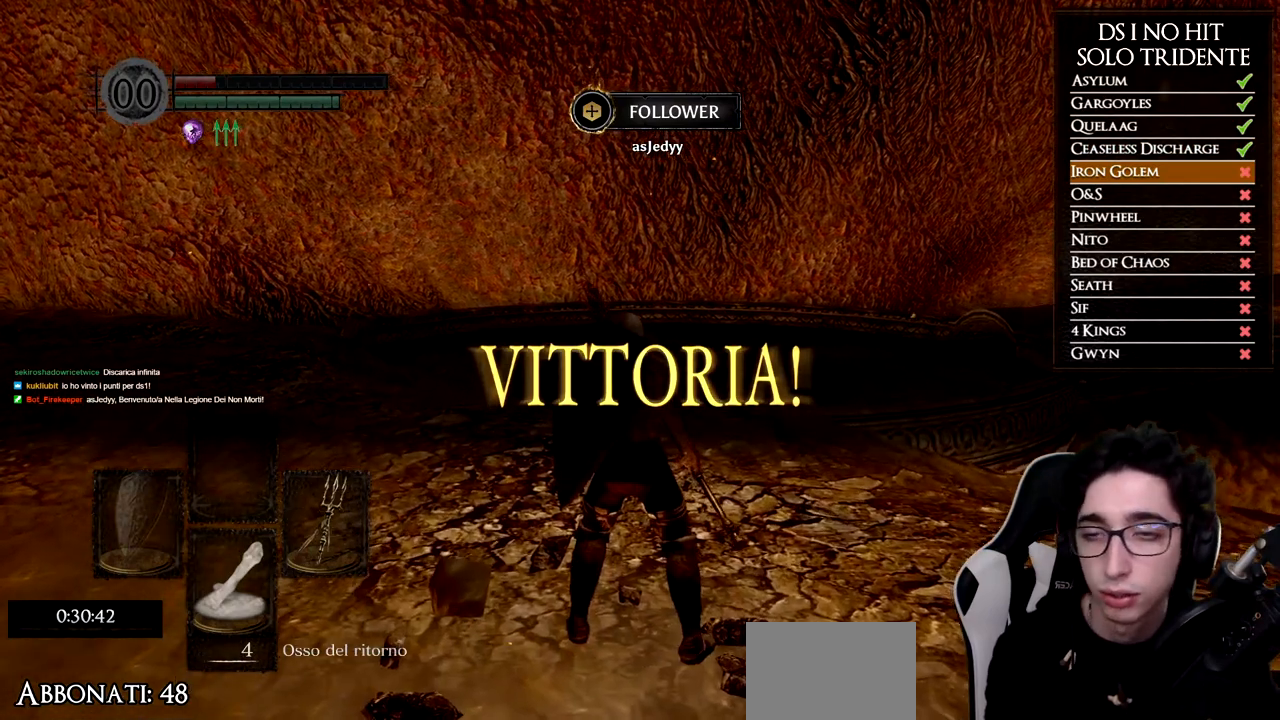
{"buttons": [], "left_stick": "center", "right_stick": "center", "events": []}
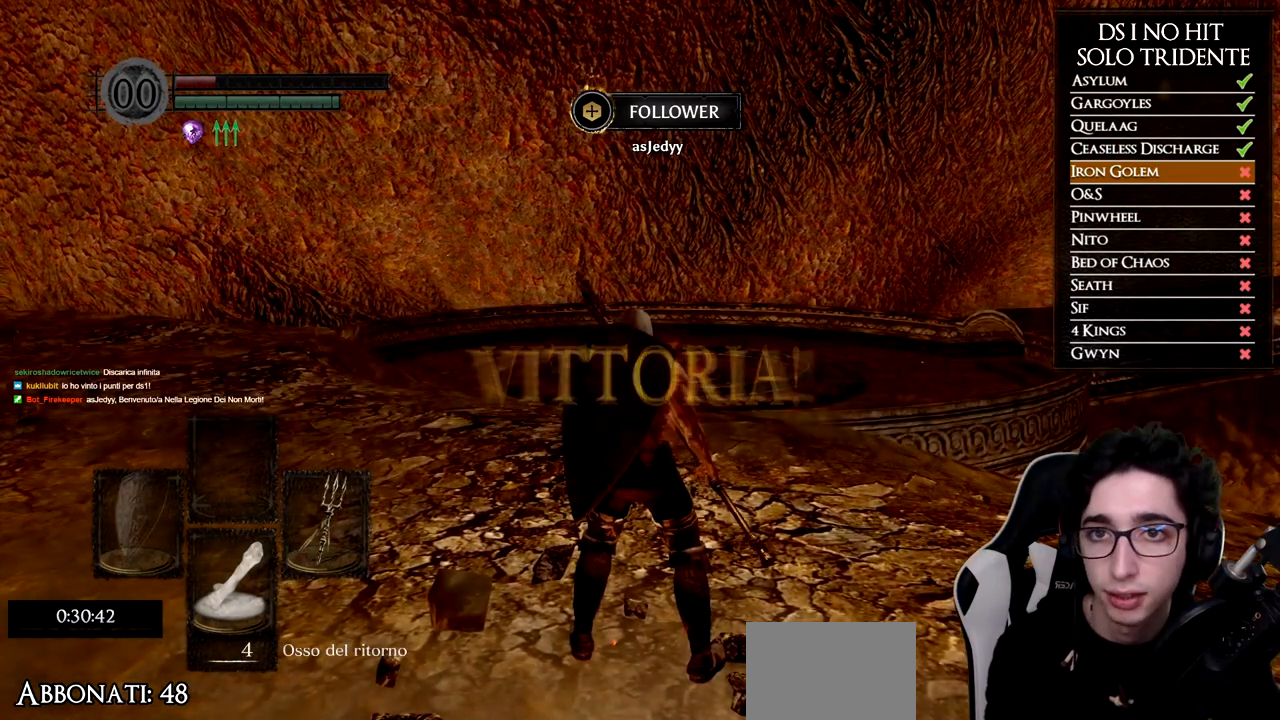
{"buttons": [], "left_stick": "up", "right_stick": "center", "events": [[484, "left_stick", "up"]]}
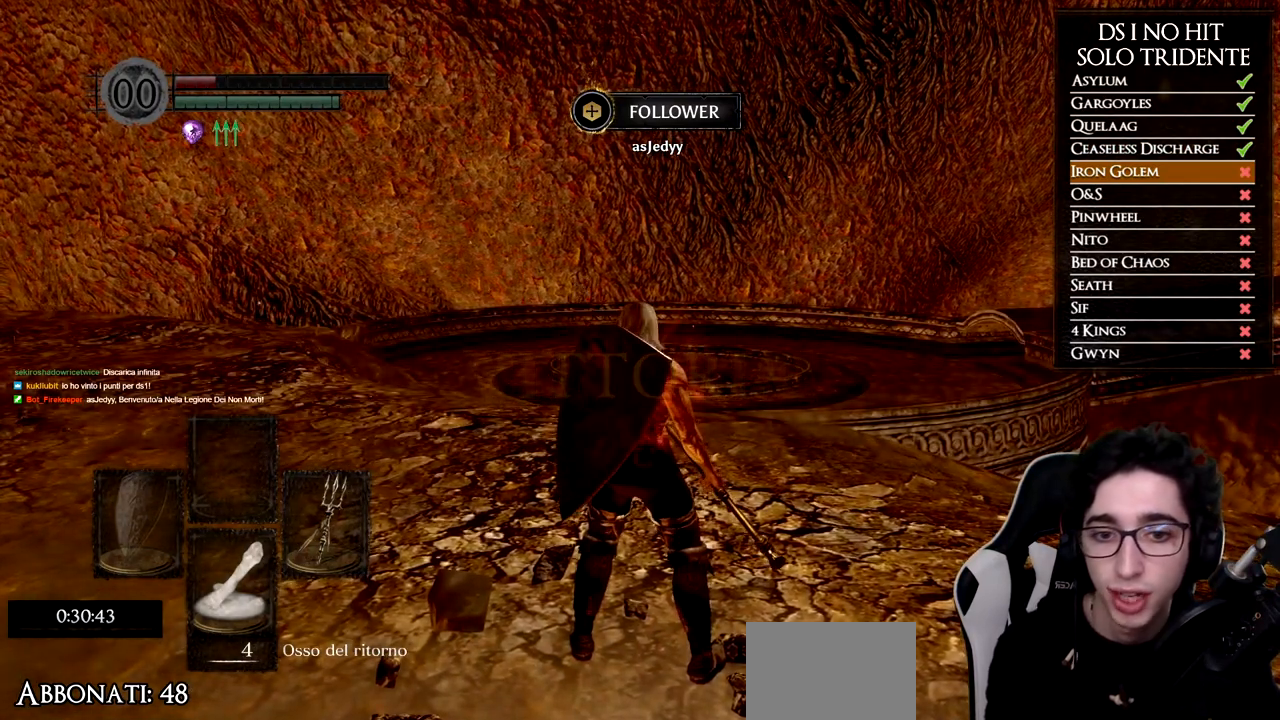
{"buttons": [], "left_stick": "center", "right_stick": "center", "events": [[367, "left_stick", "center"]]}
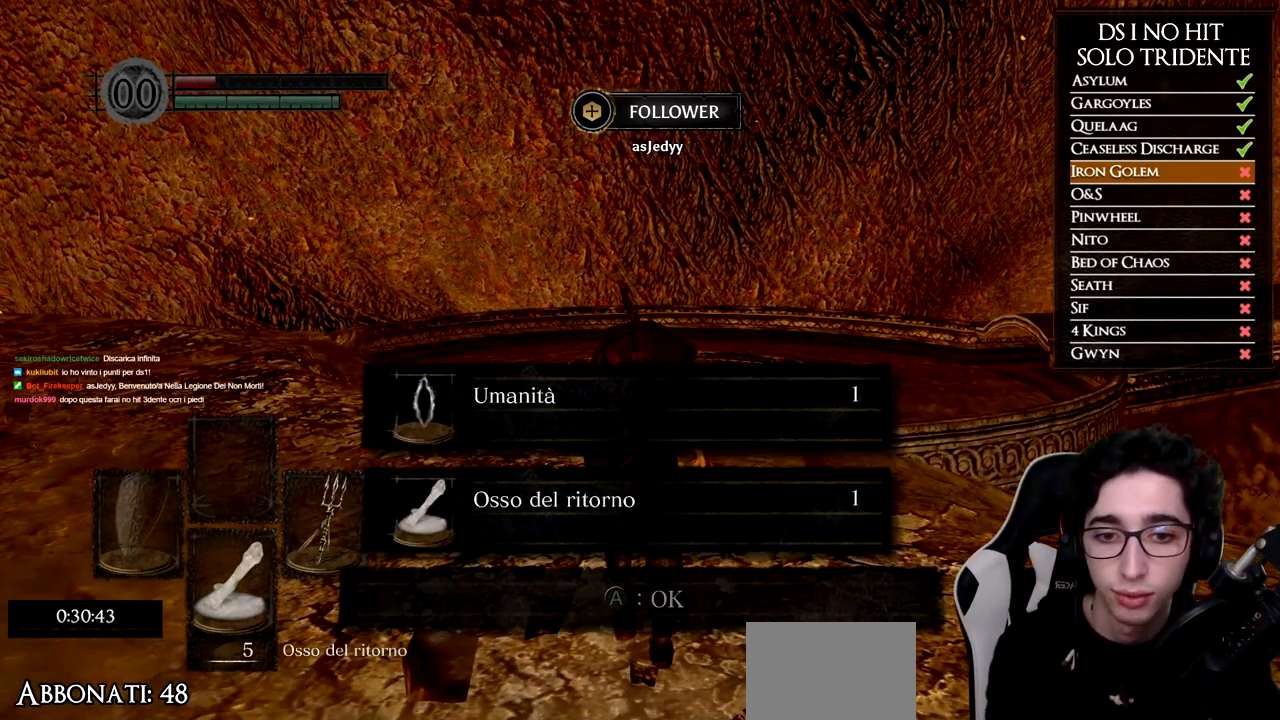
{"buttons": [], "left_stick": "center", "right_stick": "center", "events": []}
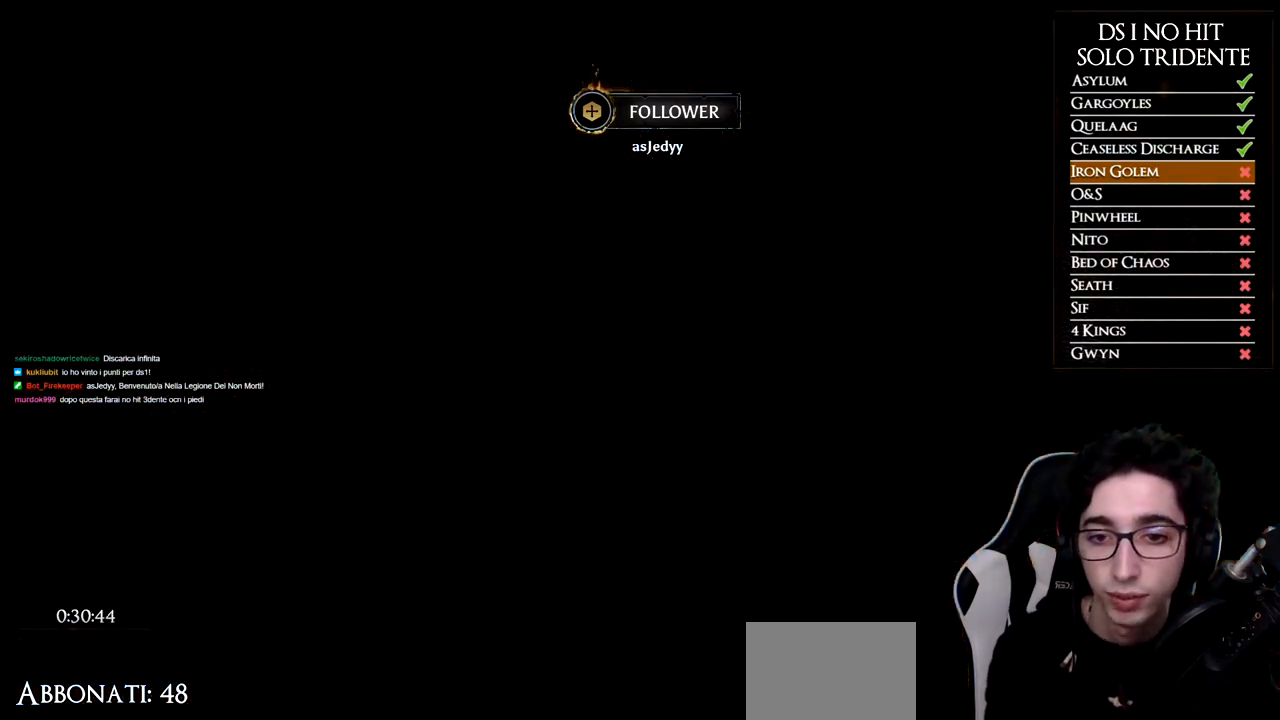
{"buttons": ["START"], "left_stick": "center", "right_stick": "center", "events": [[434, "START", "down"]]}
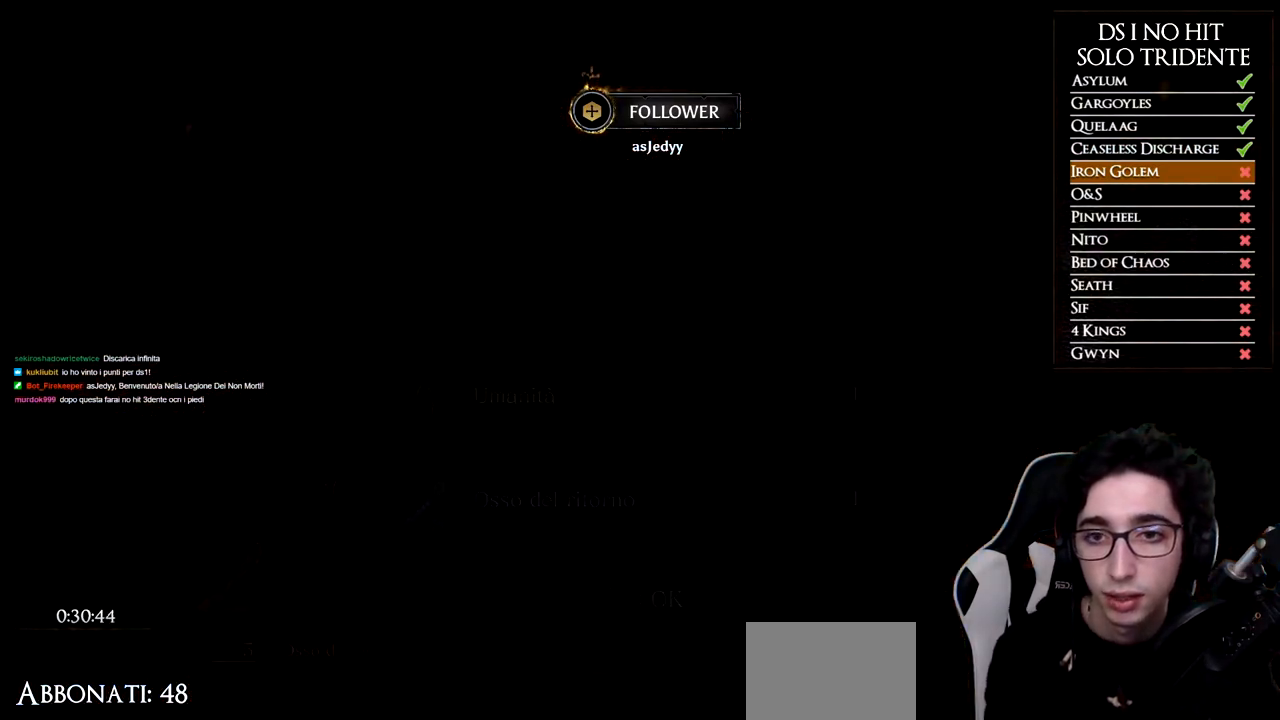
{"buttons": [], "left_stick": "up", "right_stick": "center", "events": [[67, "START", "up"], [183, "left_stick", "up"], [183, "right_stick", "down-right"], [317, "right_stick", "center"], [367, "A", "down"], [434, "A", "up"]]}
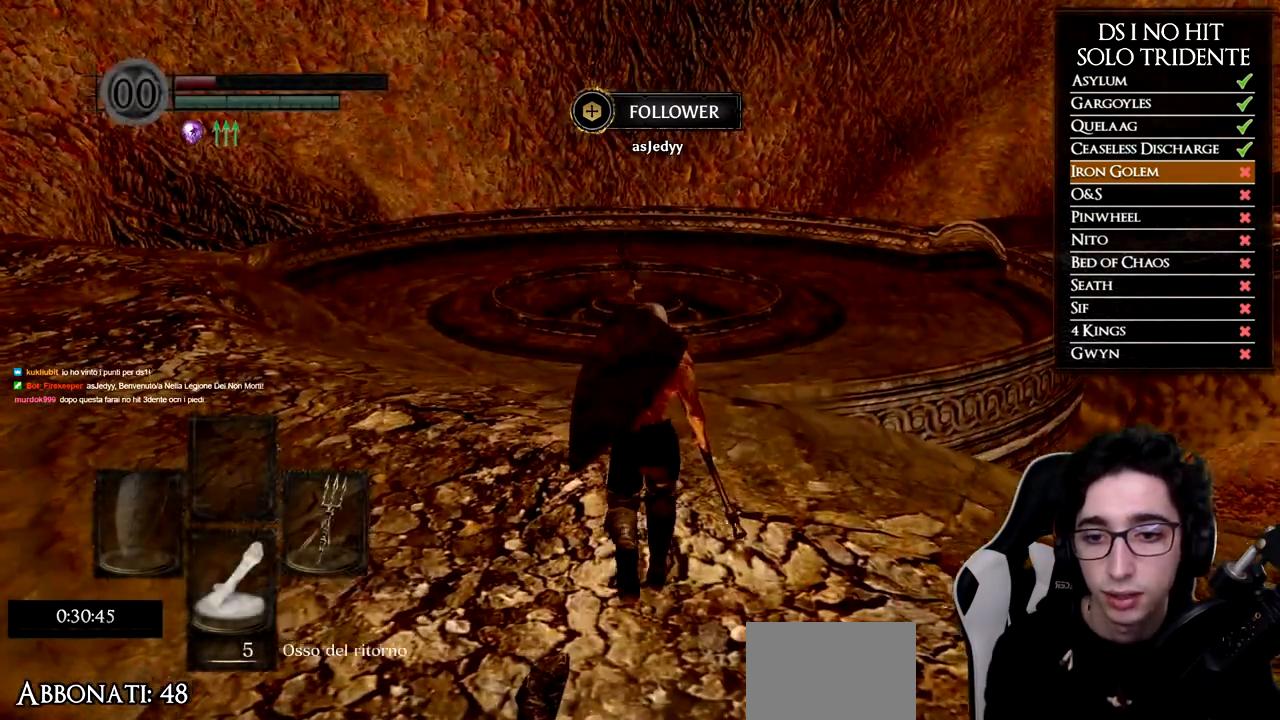
{"buttons": [], "left_stick": "center", "right_stick": "down-right", "events": [[84, "left_stick", "center"], [134, "right_stick", "down-right"], [251, "right_stick", "center"], [301, "X", "down"], [384, "X", "up"], [501, "right_stick", "down-right"]]}
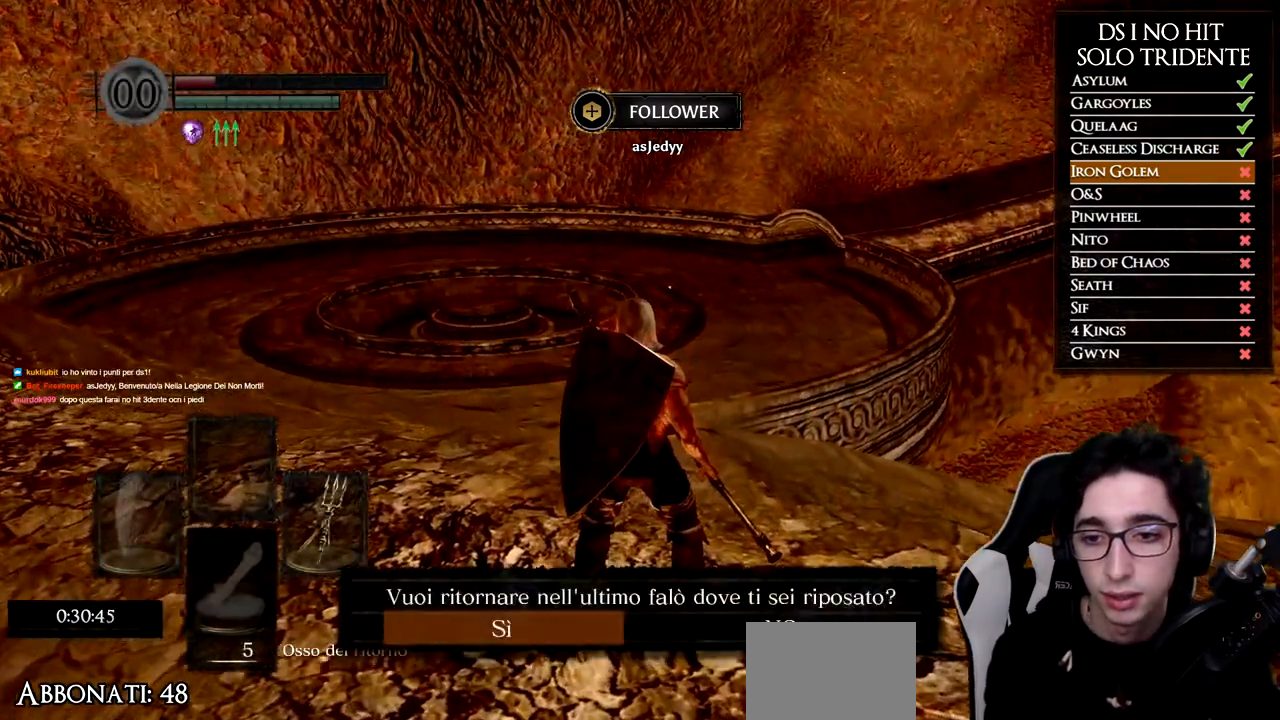
{"buttons": [], "left_stick": "center", "right_stick": "center", "events": [[117, "right_stick", "center"]]}
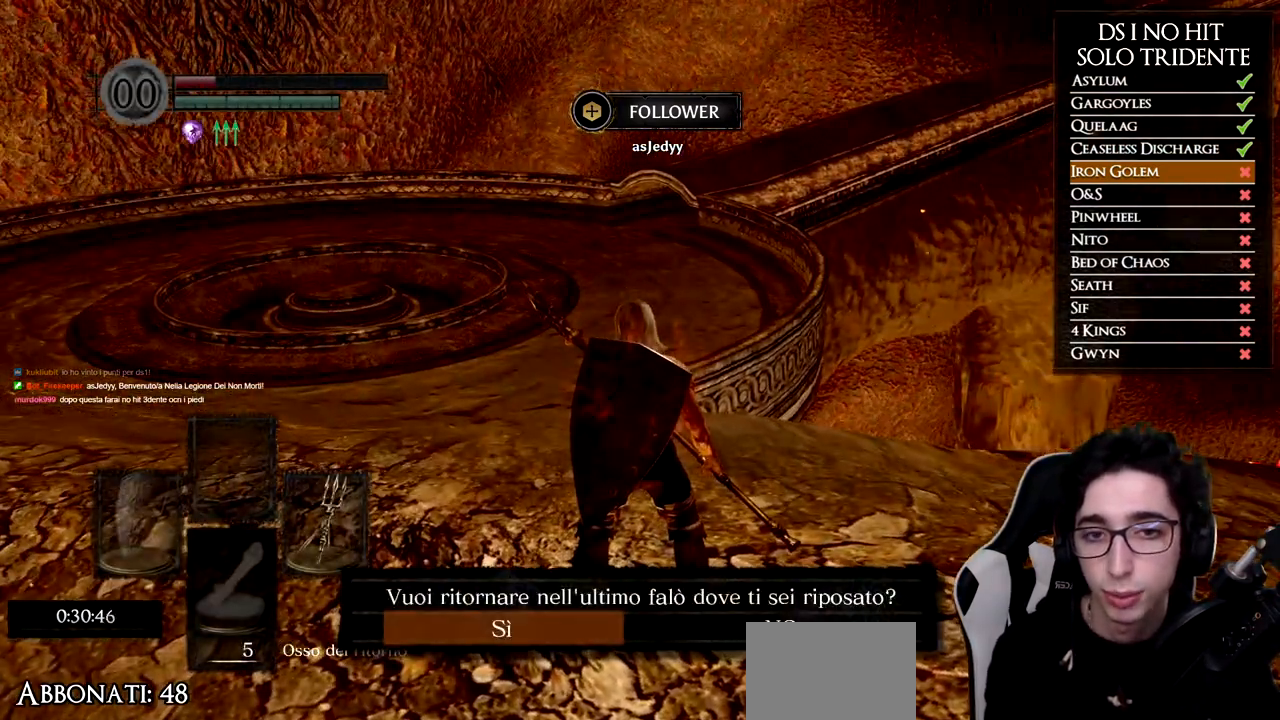
{"buttons": [], "left_stick": "center", "right_stick": "center", "events": []}
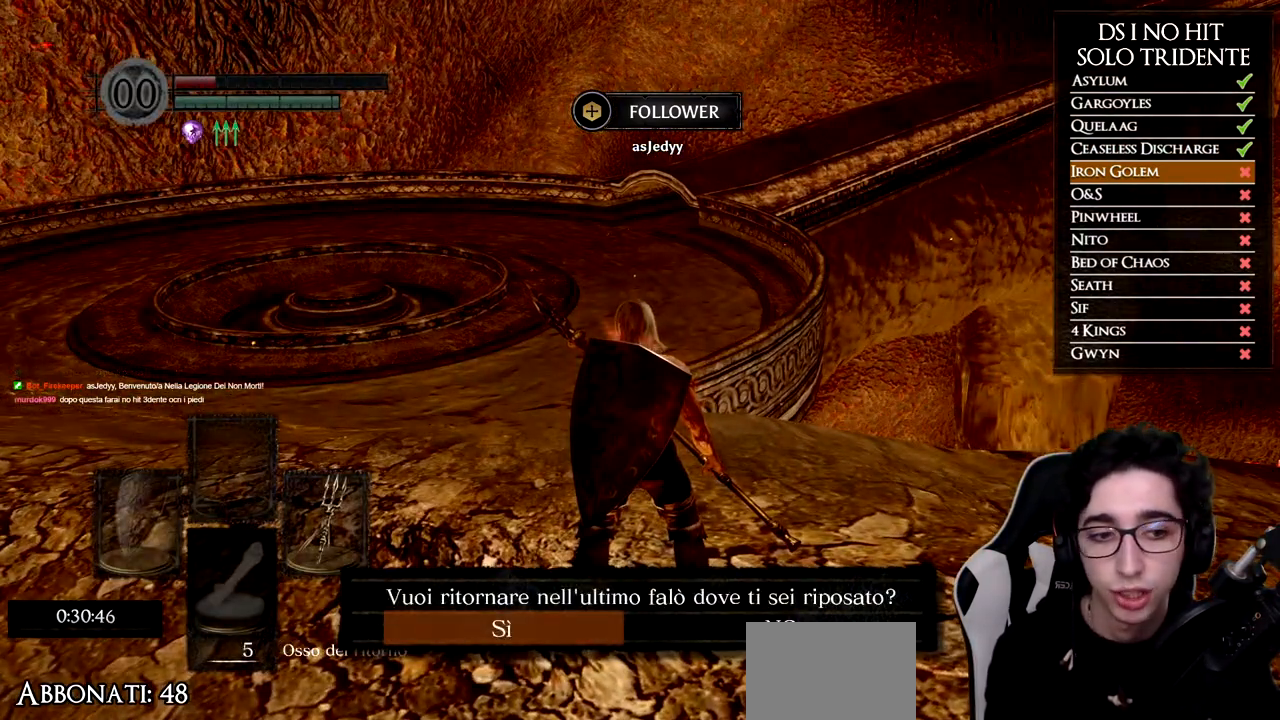
{"buttons": [], "left_stick": "center", "right_stick": "center", "events": [[133, "A", "down"], [233, "A", "up"]]}